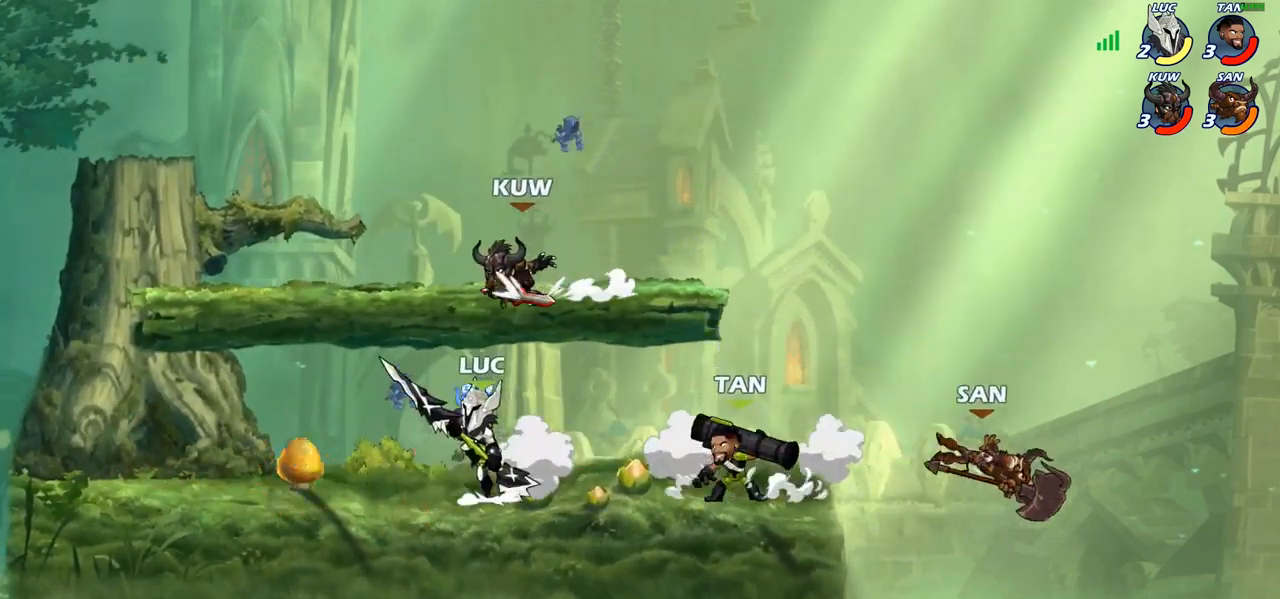
Gameplay with a controller (PlayStation layout); each line is a JSON object with the inputs held at the frame after it. "events" lists button and stick changes between this image and that frame as [ms after this image, input, new state], when the widget could be followed in between.
{"buttons": [], "left_stick": "up-right", "right_stick": "center", "events": [[83, "CROSS", "up"], [117, "left_stick", "up"], [183, "SQUARE", "down"], [250, "SQUARE", "up"], [300, "left_stick", "up-right"]]}
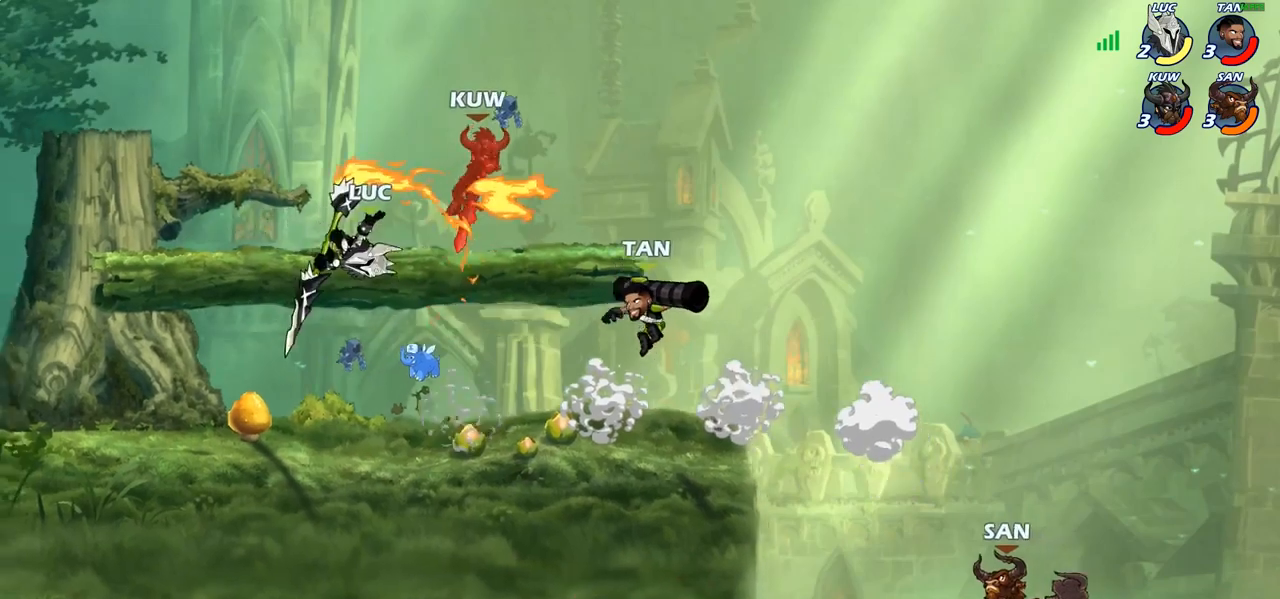
{"buttons": ["CIRCLE"], "left_stick": "center", "right_stick": "center", "events": [[283, "CROSS", "down"], [333, "left_stick", "up-left"], [417, "CIRCLE", "down"], [417, "CROSS", "up"], [450, "left_stick", "center"]]}
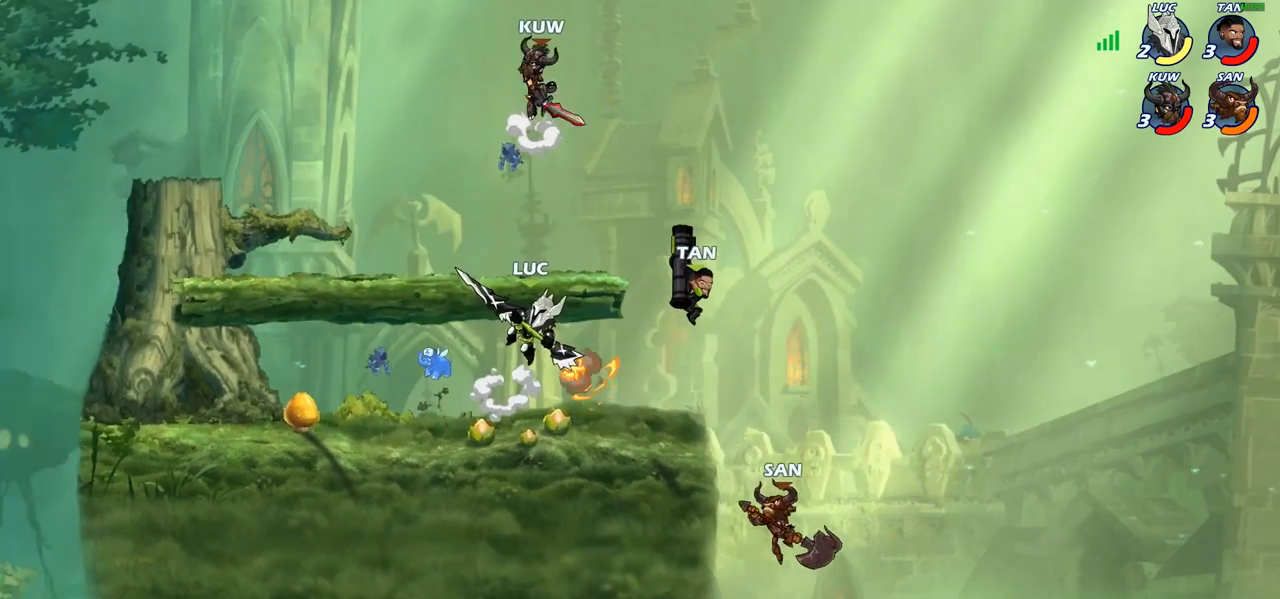
{"buttons": ["CIRCLE"], "left_stick": "center", "right_stick": "center", "events": []}
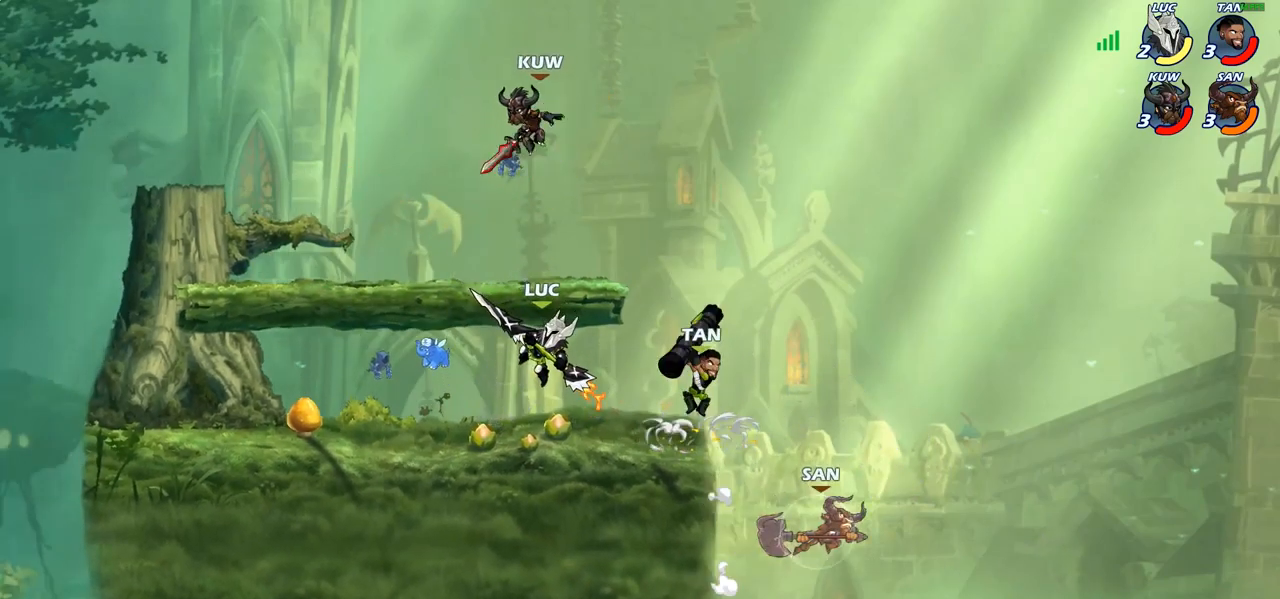
{"buttons": [], "left_stick": "up-left", "right_stick": "center", "events": [[250, "CIRCLE", "up"], [433, "left_stick", "up-left"]]}
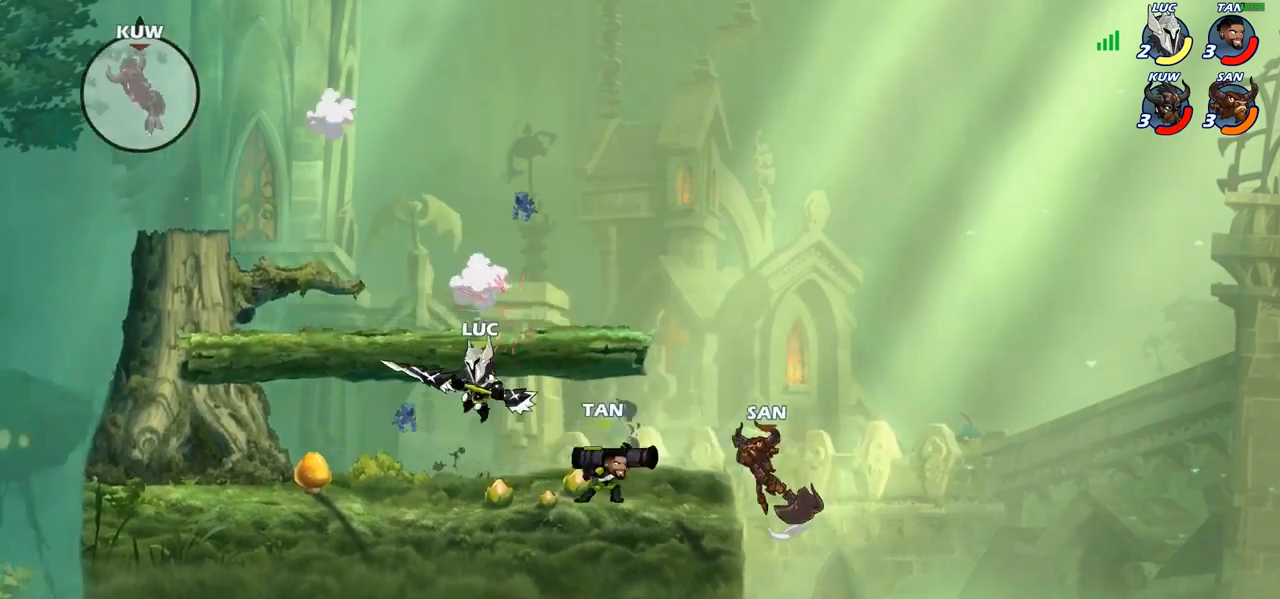
{"buttons": [], "left_stick": "down", "right_stick": "center", "events": [[150, "CROSS", "down"], [250, "CROSS", "up"], [317, "left_stick", "up-right"], [417, "left_stick", "down"]]}
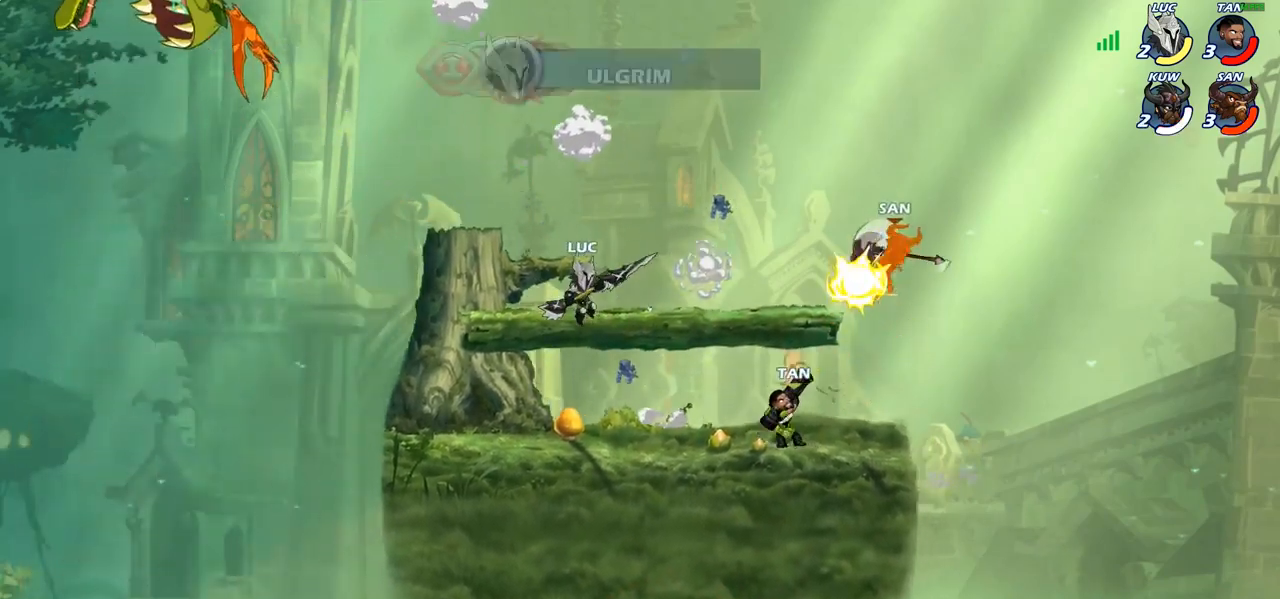
{"buttons": [], "left_stick": "up", "right_stick": "center", "events": [[133, "left_stick", "down-right"], [367, "left_stick", "right"], [383, "R2", "down"], [483, "left_stick", "up"], [500, "R2", "up"]]}
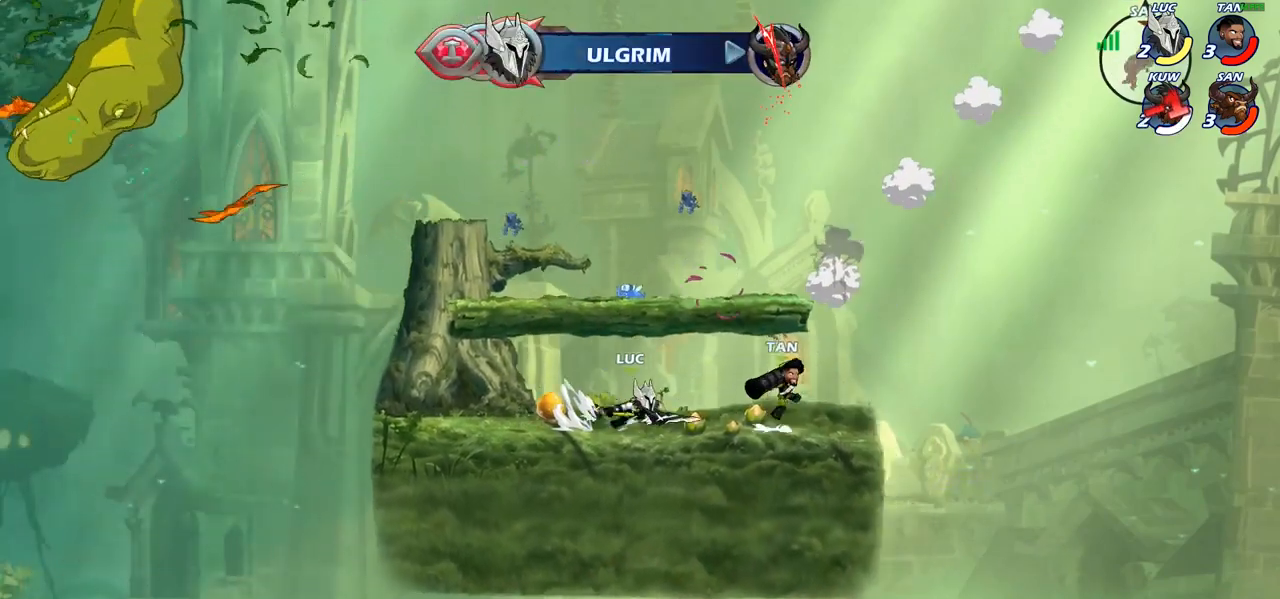
{"buttons": ["CROSS"], "left_stick": "up-right", "right_stick": "center", "events": [[83, "CROSS", "down"], [100, "left_stick", "left"], [200, "left_stick", "up-left"], [233, "CROSS", "up"], [317, "CROSS", "down"], [433, "left_stick", "up-right"]]}
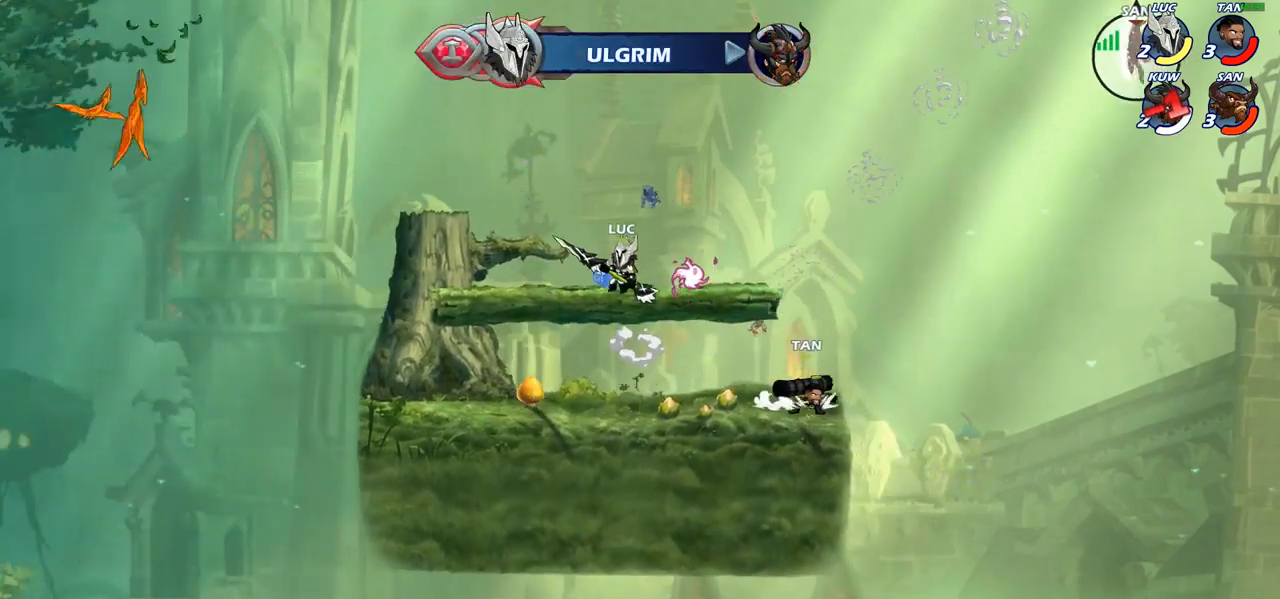
{"buttons": [], "left_stick": "center", "right_stick": "center", "events": [[17, "CROSS", "up"], [83, "left_stick", "right"], [350, "R1", "down"], [350, "left_stick", "up"], [417, "R1", "up"], [467, "left_stick", "center"]]}
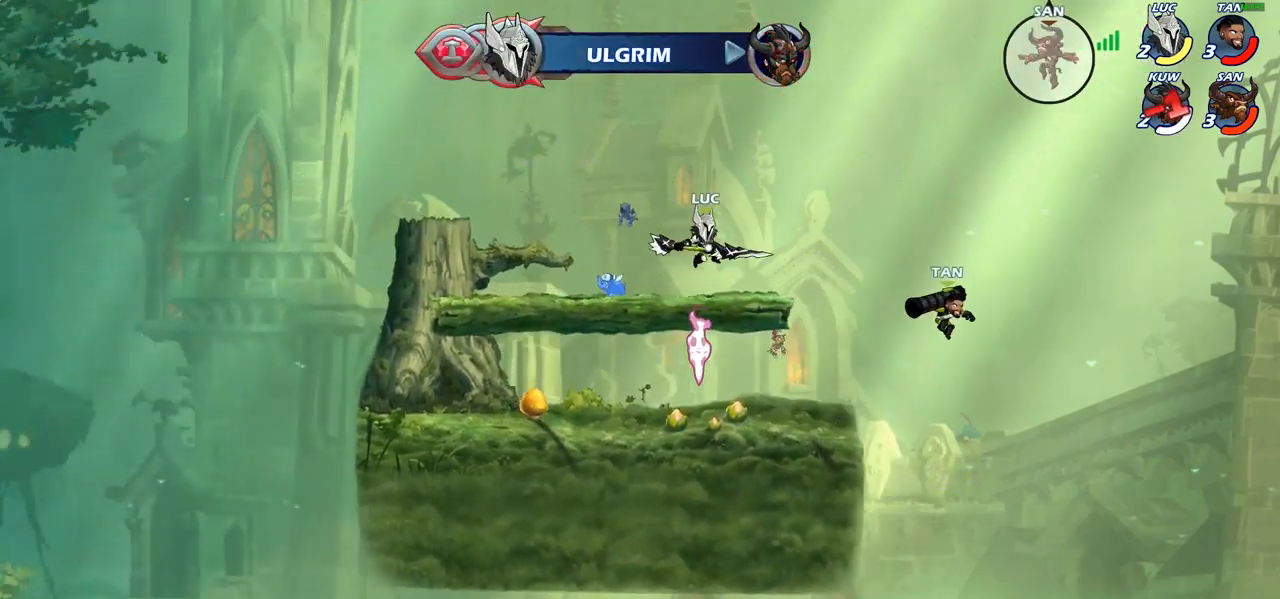
{"buttons": [], "left_stick": "up", "right_stick": "center", "events": [[317, "left_stick", "left"], [383, "R1", "down"], [467, "CROSS", "down"], [483, "R1", "up"], [483, "left_stick", "up"], [500, "CROSS", "up"]]}
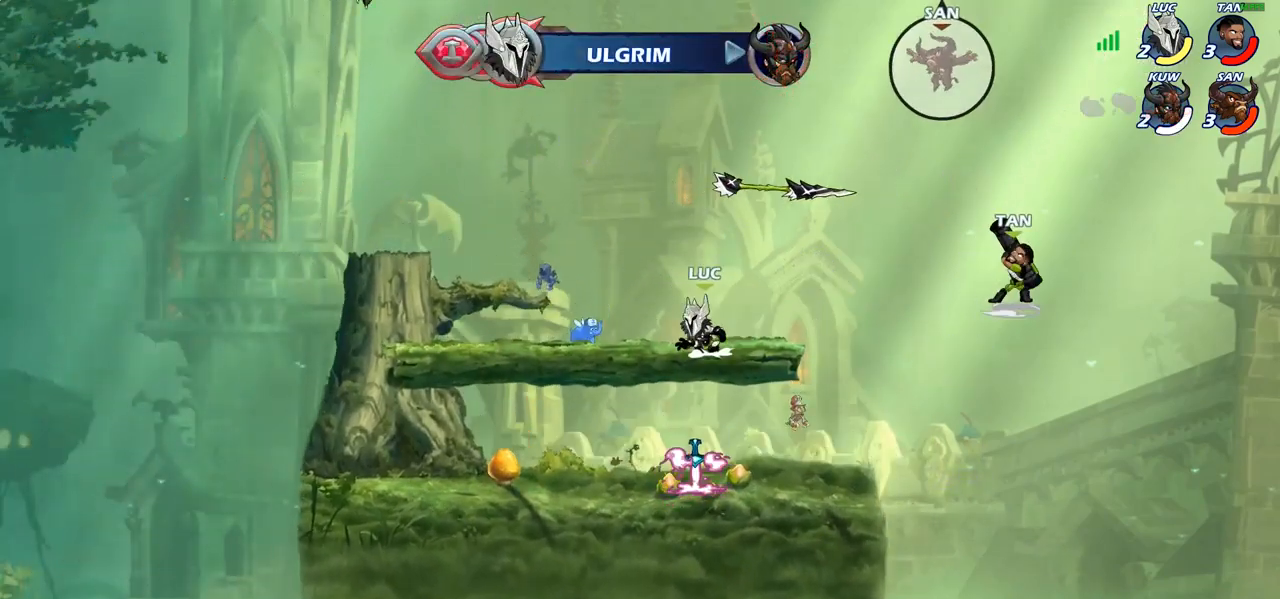
{"buttons": ["R1"], "left_stick": "down-left", "right_stick": "center", "events": [[100, "left_stick", "right"], [450, "R1", "down"], [500, "left_stick", "down-left"]]}
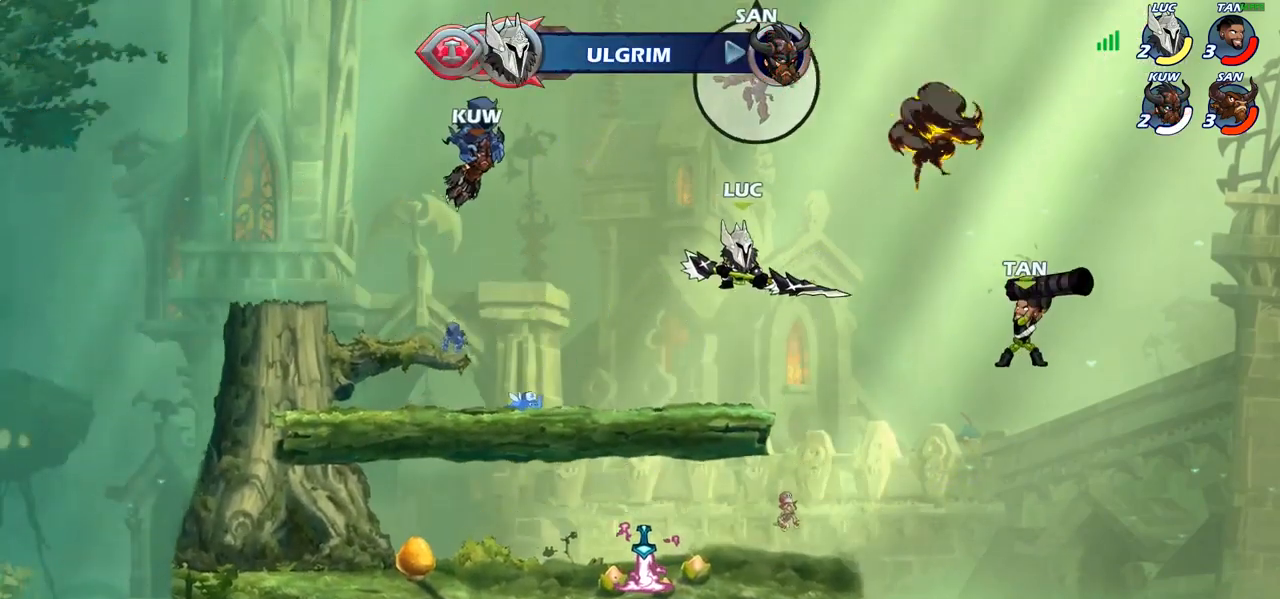
{"buttons": [], "left_stick": "center", "right_stick": "center", "events": [[33, "R1", "up"], [217, "R2", "down"], [250, "left_stick", "center"], [300, "CIRCLE", "down"], [300, "R2", "up"], [433, "CIRCLE", "up"]]}
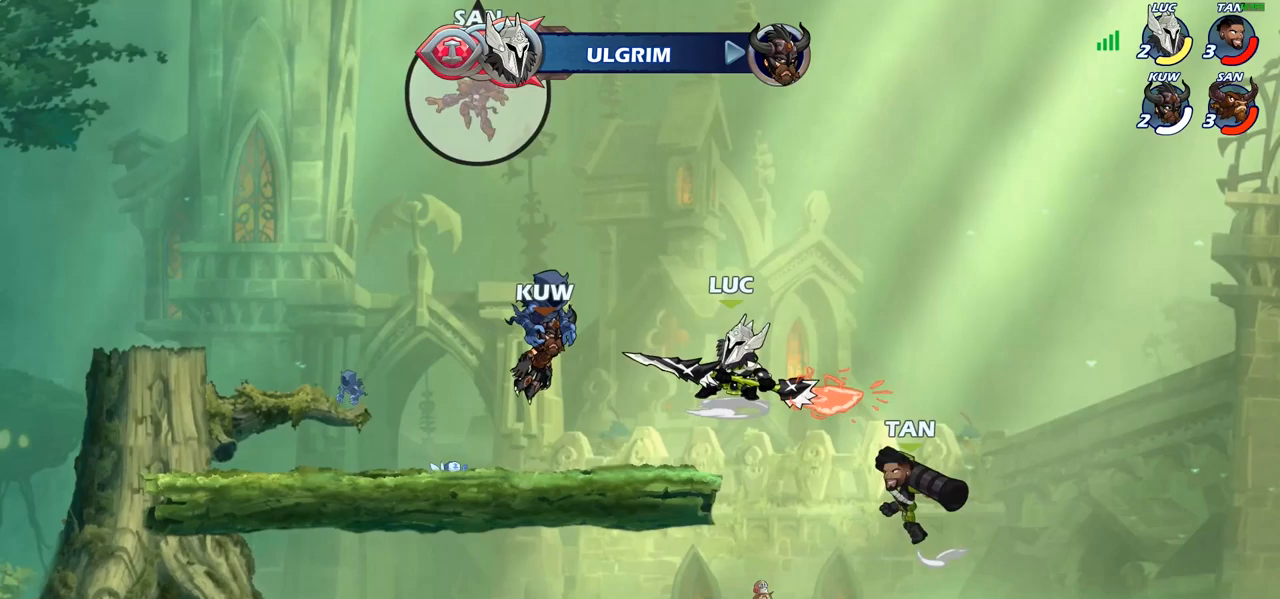
{"buttons": [], "left_stick": "center", "right_stick": "center", "events": [[67, "left_stick", "left"], [267, "left_stick", "center"]]}
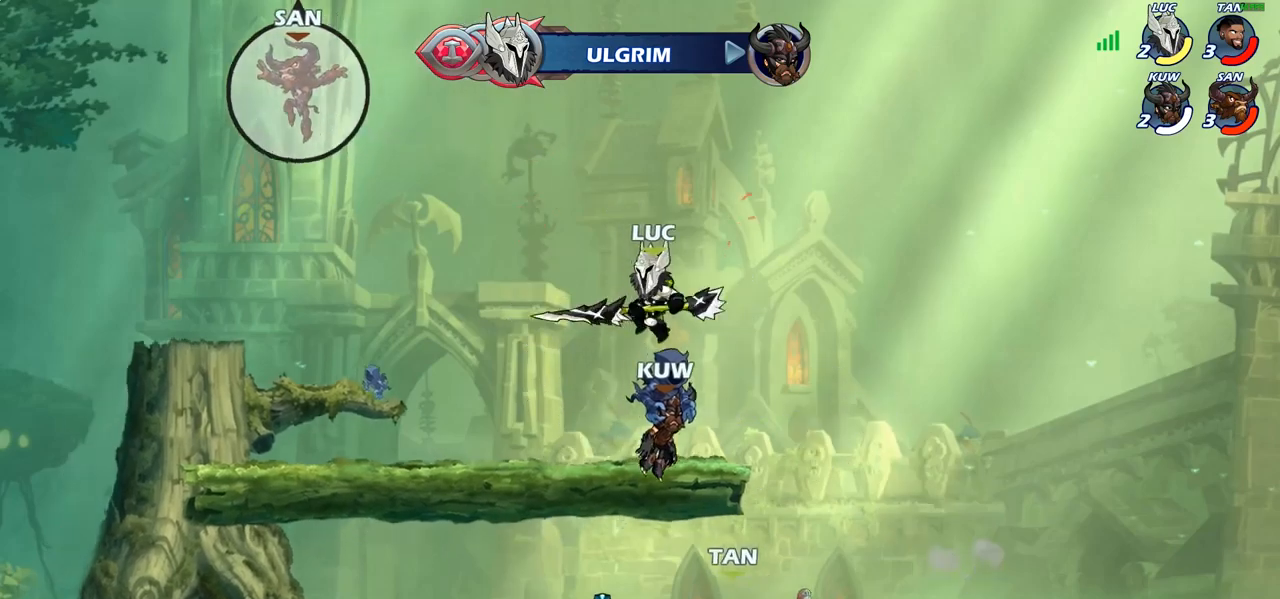
{"buttons": ["CIRCLE"], "left_stick": "left", "right_stick": "center", "events": [[67, "left_stick", "left"], [367, "R2", "down"], [450, "CIRCLE", "down"], [483, "R2", "up"]]}
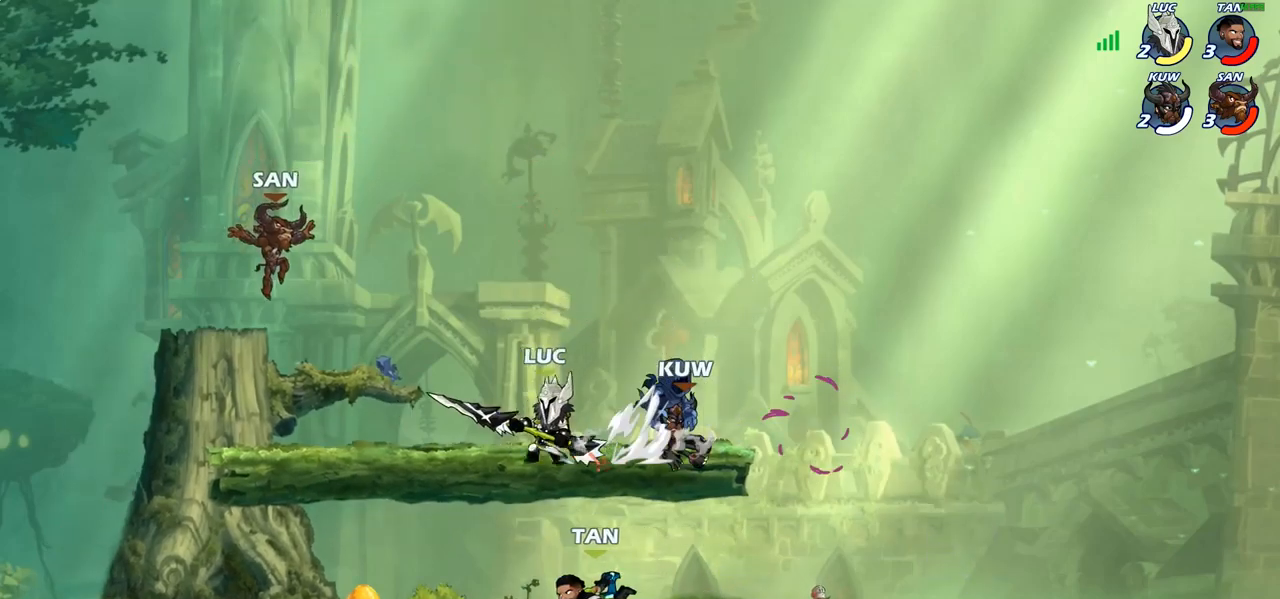
{"buttons": [], "left_stick": "center", "right_stick": "center", "events": [[33, "CIRCLE", "up"], [217, "left_stick", "center"]]}
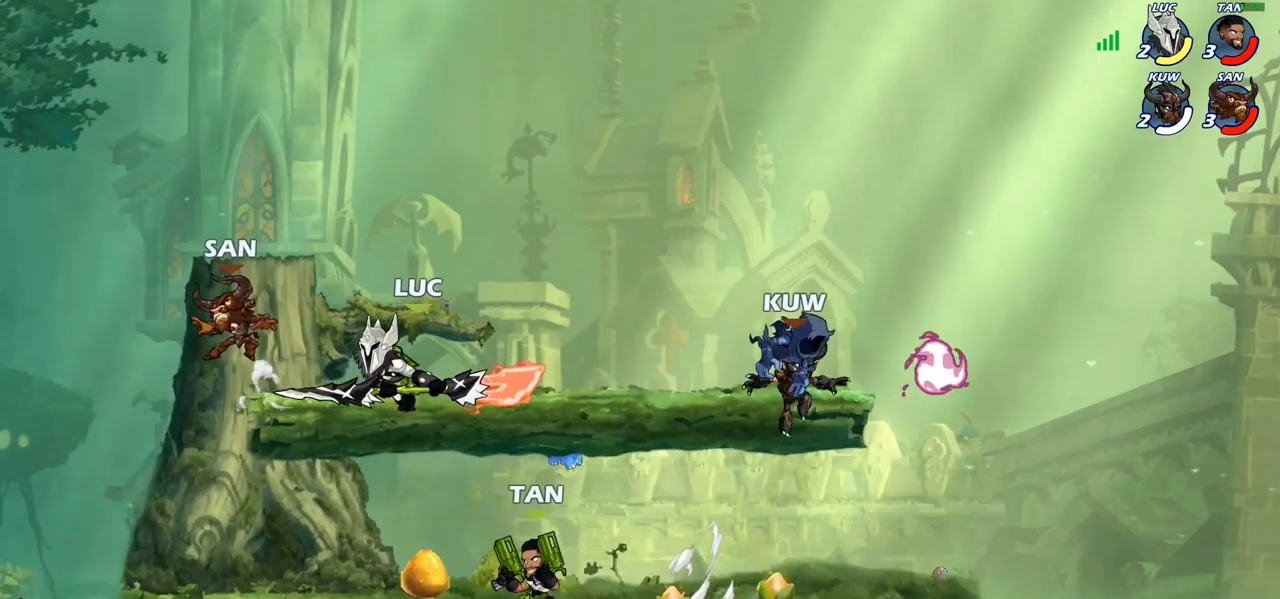
{"buttons": [], "left_stick": "center", "right_stick": "center", "events": []}
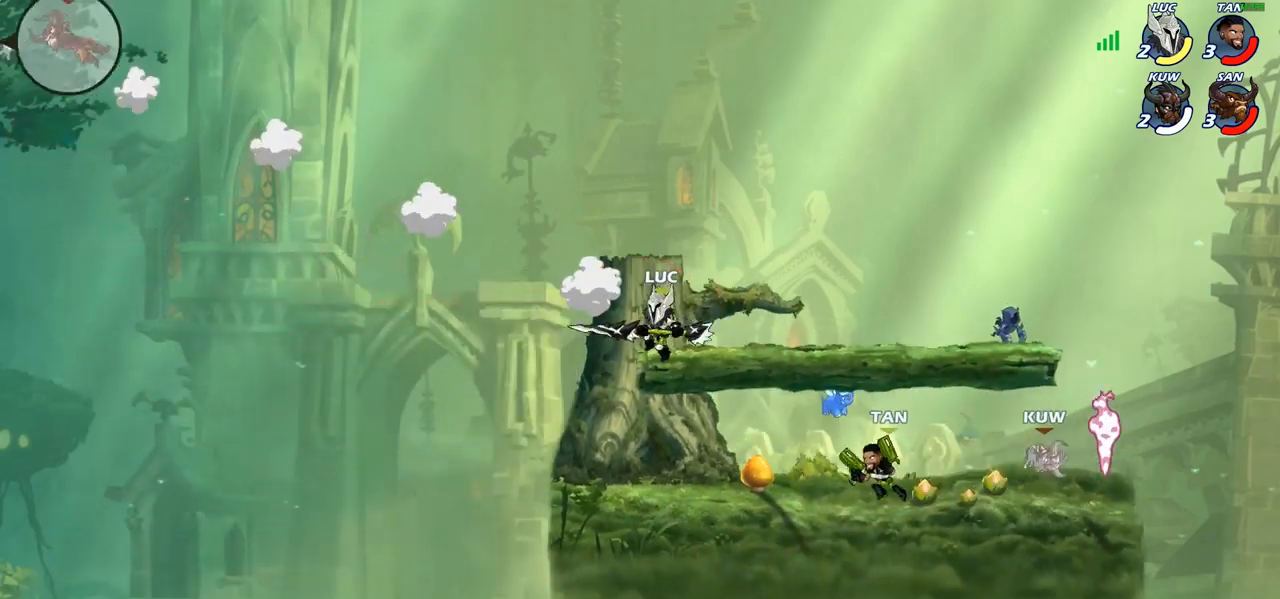
{"buttons": [], "left_stick": "down-right", "right_stick": "center", "events": [[83, "left_stick", "right"], [217, "left_stick", "down"], [333, "left_stick", "down-right"]]}
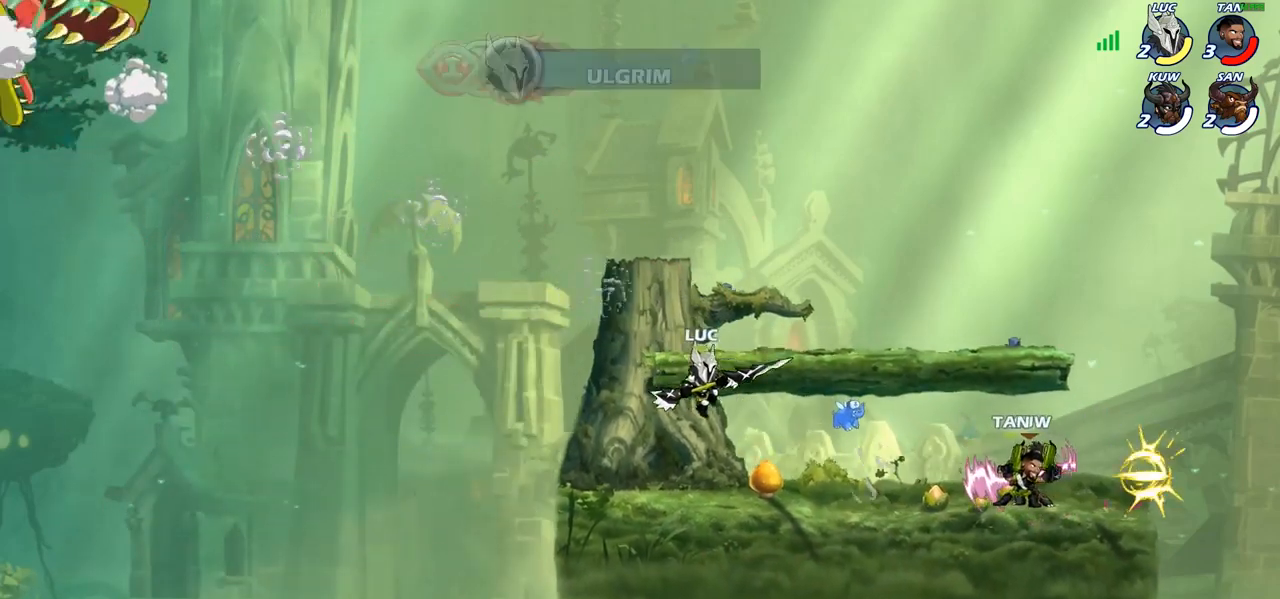
{"buttons": [], "left_stick": "down-left", "right_stick": "center", "events": [[317, "R1", "down"], [317, "R2", "down"], [383, "SQUARE", "down"], [400, "R1", "up"], [417, "R2", "up"], [417, "left_stick", "down-left"], [483, "SQUARE", "up"]]}
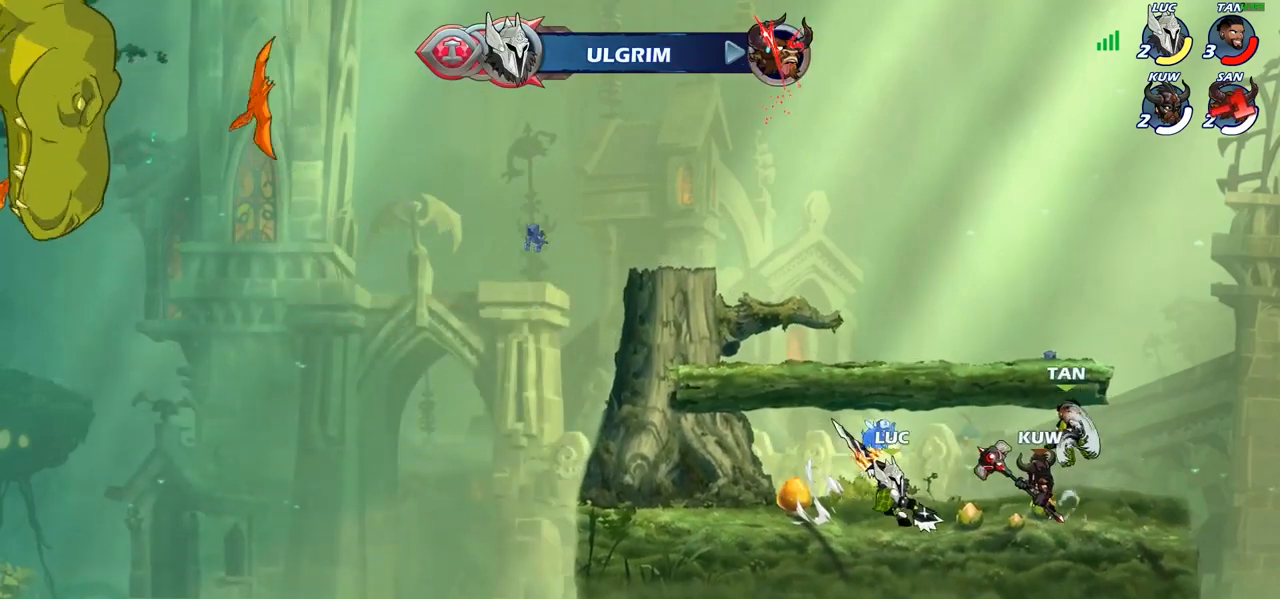
{"buttons": [], "left_stick": "center", "right_stick": "center", "events": [[17, "left_stick", "center"]]}
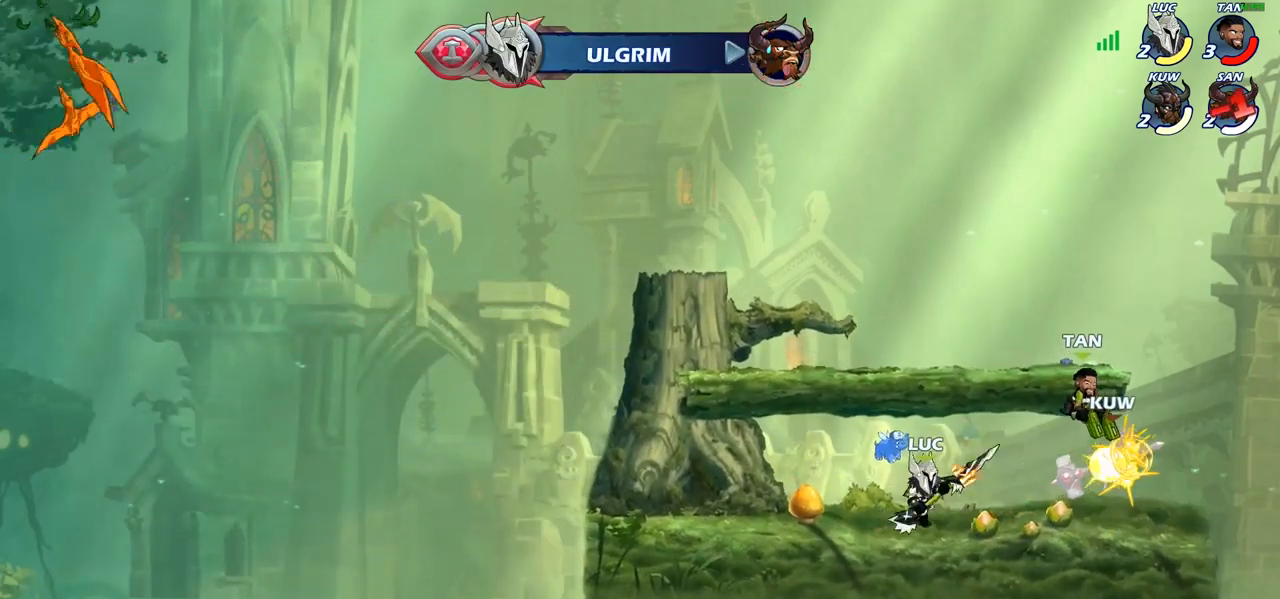
{"buttons": [], "left_stick": "center", "right_stick": "center", "events": []}
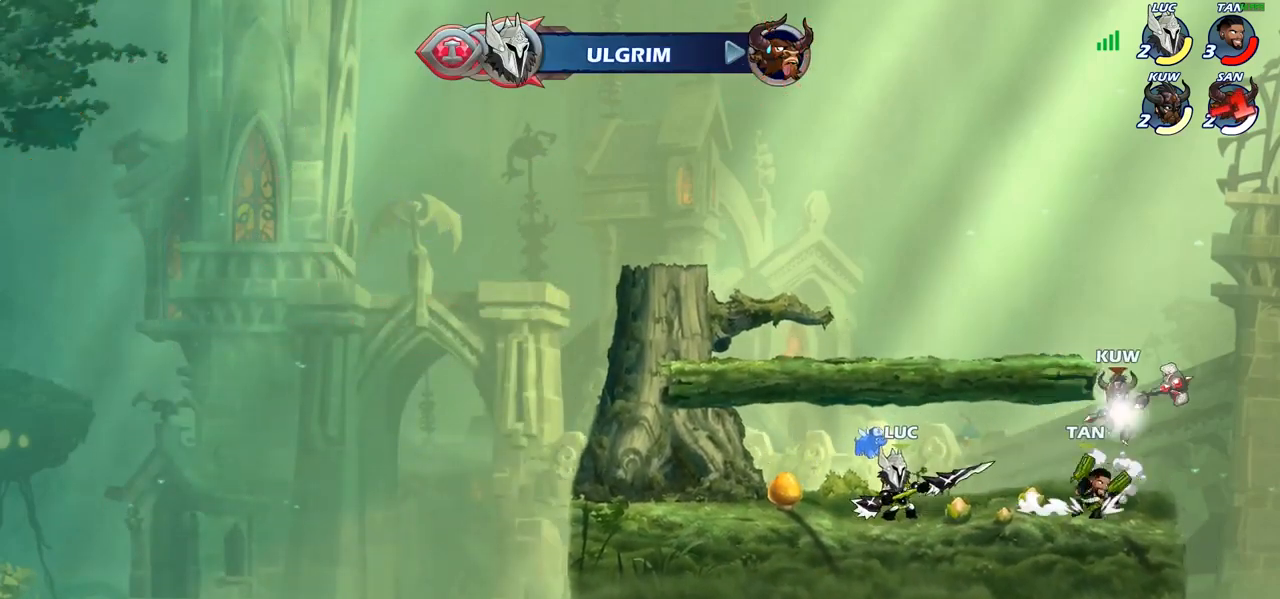
{"buttons": ["SQUARE"], "left_stick": "down", "right_stick": "center", "events": [[17, "CROSS", "down"], [17, "left_stick", "right"], [150, "CROSS", "up"], [350, "left_stick", "center"], [417, "R1", "down"], [417, "R2", "down"], [433, "left_stick", "down"], [467, "SQUARE", "down"], [500, "R1", "up"], [500, "R2", "up"]]}
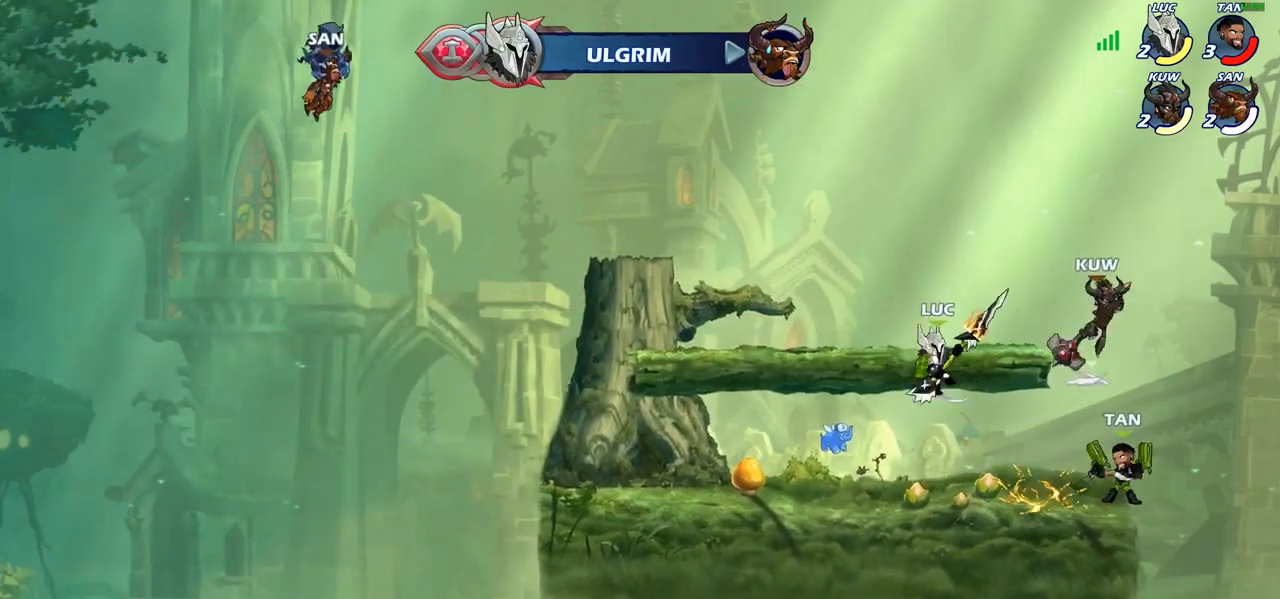
{"buttons": [], "left_stick": "center", "right_stick": "center", "events": [[50, "SQUARE", "up"], [83, "left_stick", "center"]]}
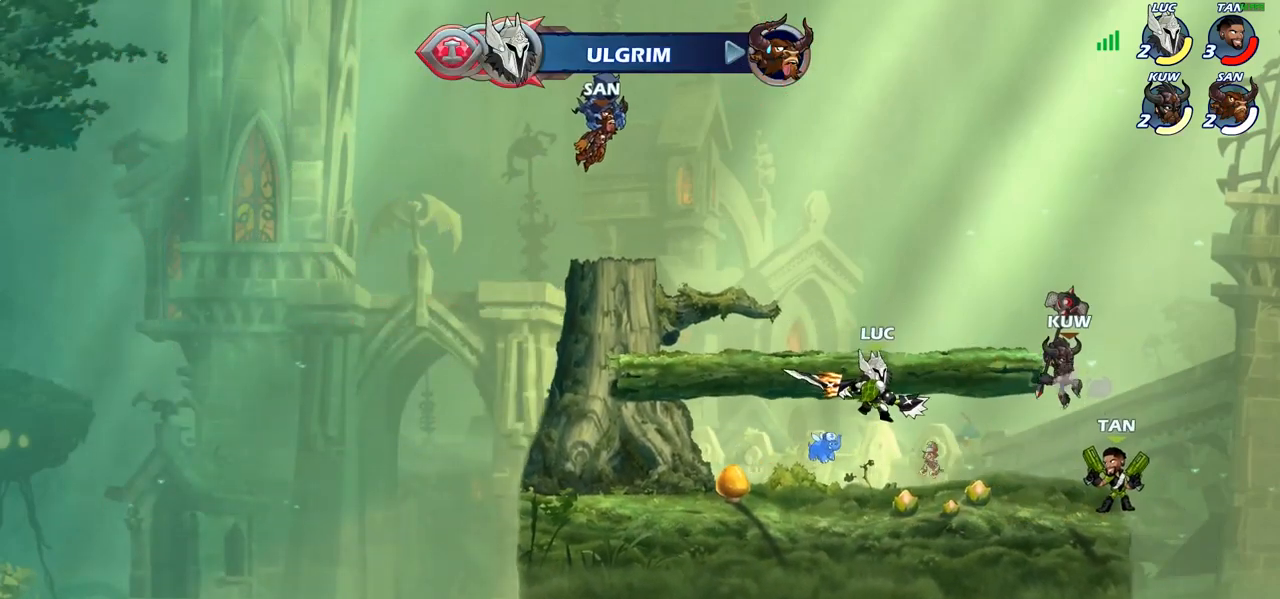
{"buttons": [], "left_stick": "right", "right_stick": "center", "events": [[233, "left_stick", "right"], [317, "CROSS", "down"], [417, "CROSS", "up"]]}
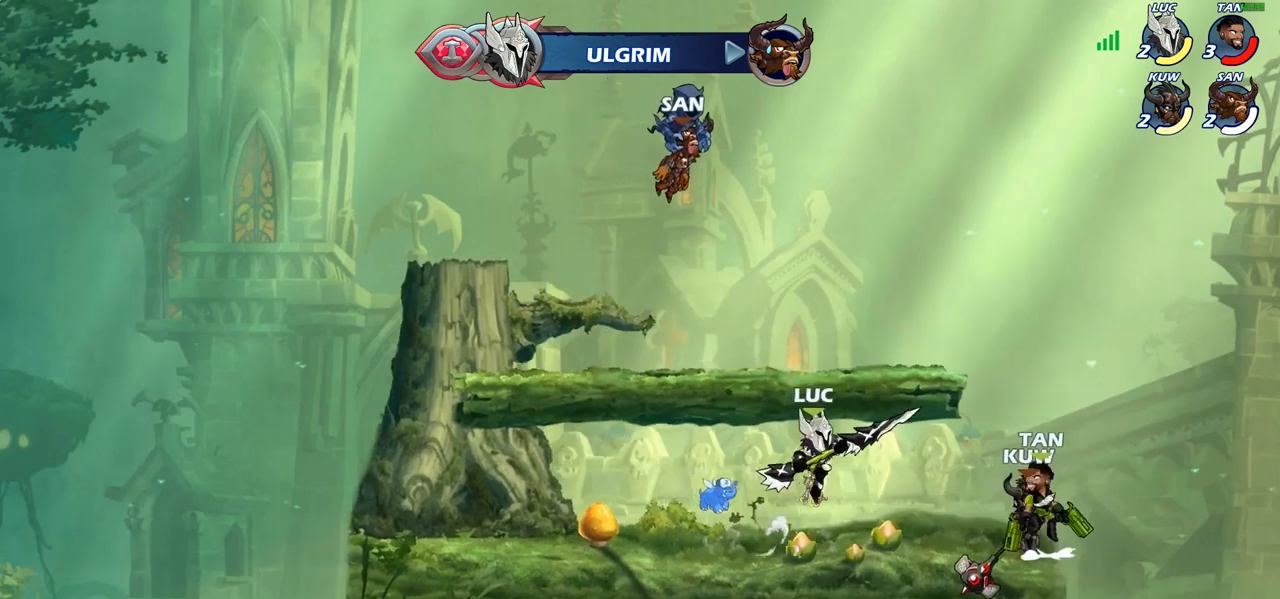
{"buttons": [], "left_stick": "center", "right_stick": "center", "events": [[133, "SQUARE", "down"], [133, "left_stick", "down"], [217, "SQUARE", "up"], [267, "left_stick", "center"]]}
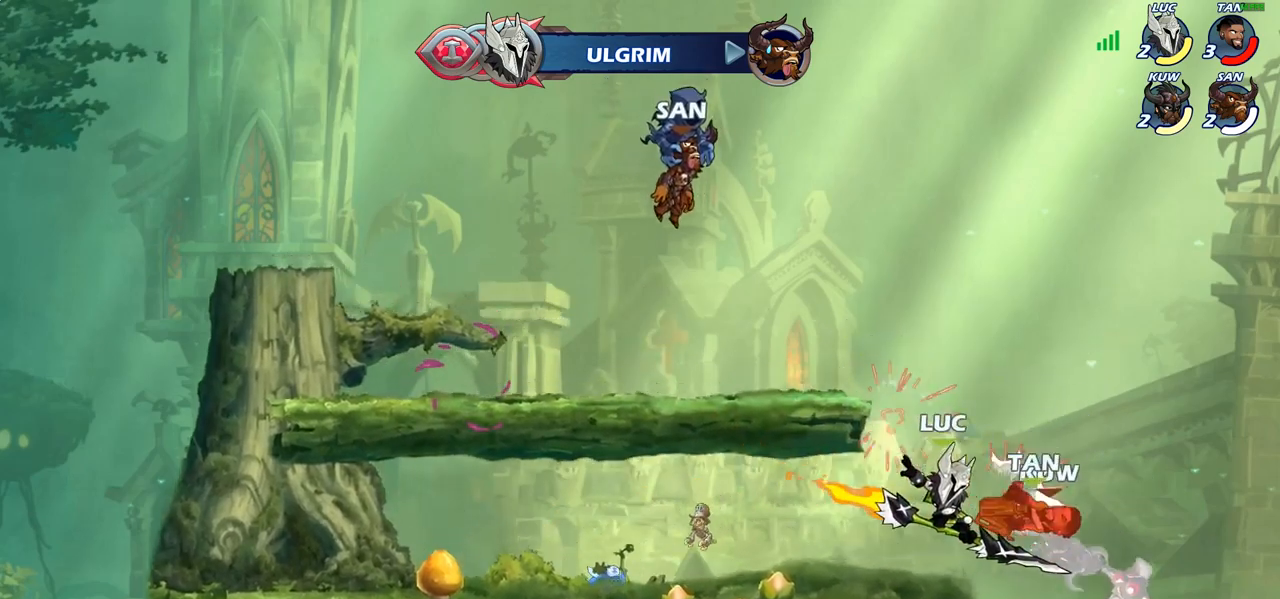
{"buttons": [], "left_stick": "up-left", "right_stick": "center", "events": [[100, "left_stick", "right"], [167, "left_stick", "left"], [250, "left_stick", "up-left"], [300, "CROSS", "down"], [433, "CROSS", "up"]]}
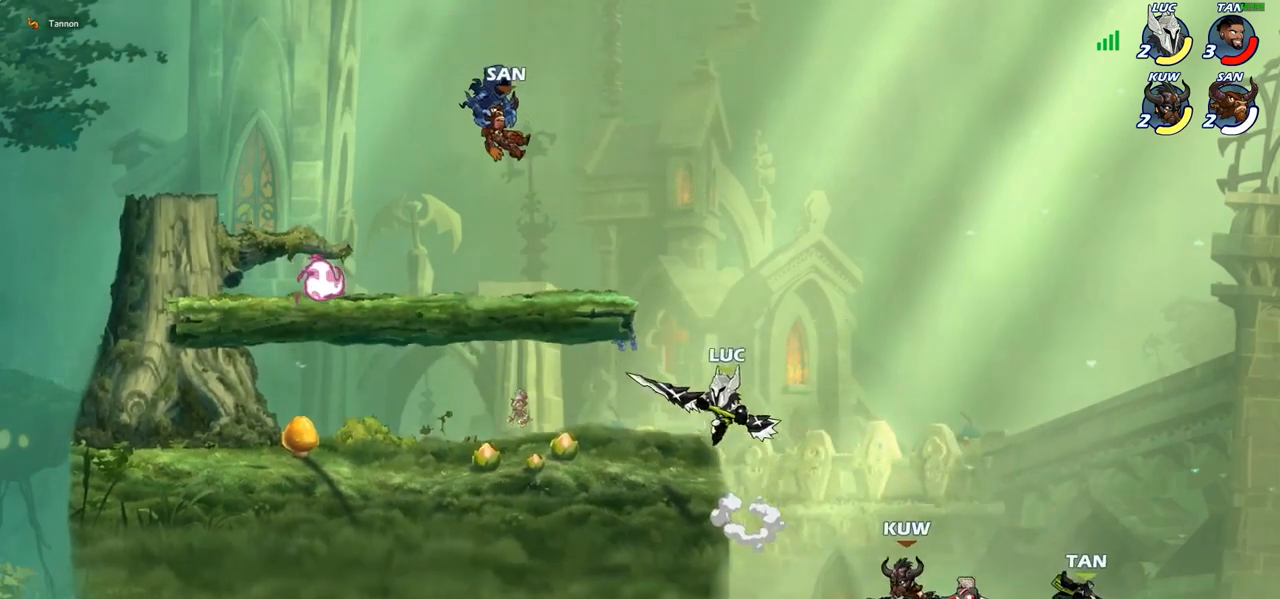
{"buttons": ["SQUARE"], "left_stick": "center", "right_stick": "center", "events": [[50, "left_stick", "down-left"], [233, "left_stick", "down-right"], [283, "left_stick", "right"], [467, "SQUARE", "down"], [467, "left_stick", "center"]]}
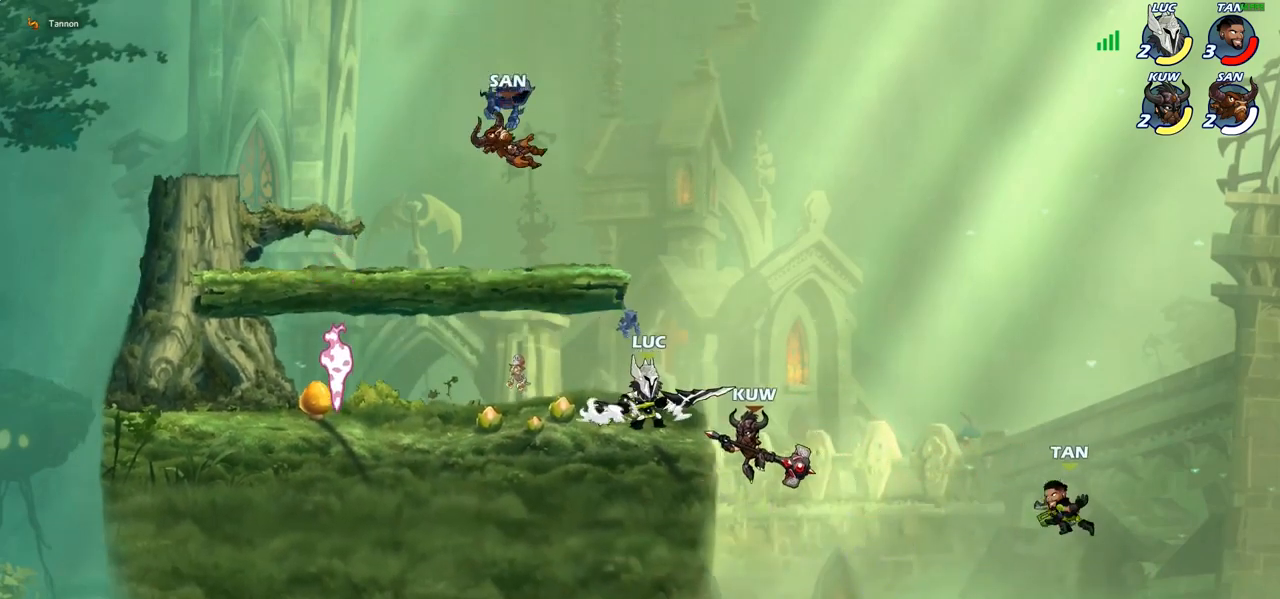
{"buttons": [], "left_stick": "center", "right_stick": "center", "events": [[33, "SQUARE", "up"], [133, "SQUARE", "down"], [217, "SQUARE", "up"], [317, "SQUARE", "down"], [400, "SQUARE", "up"]]}
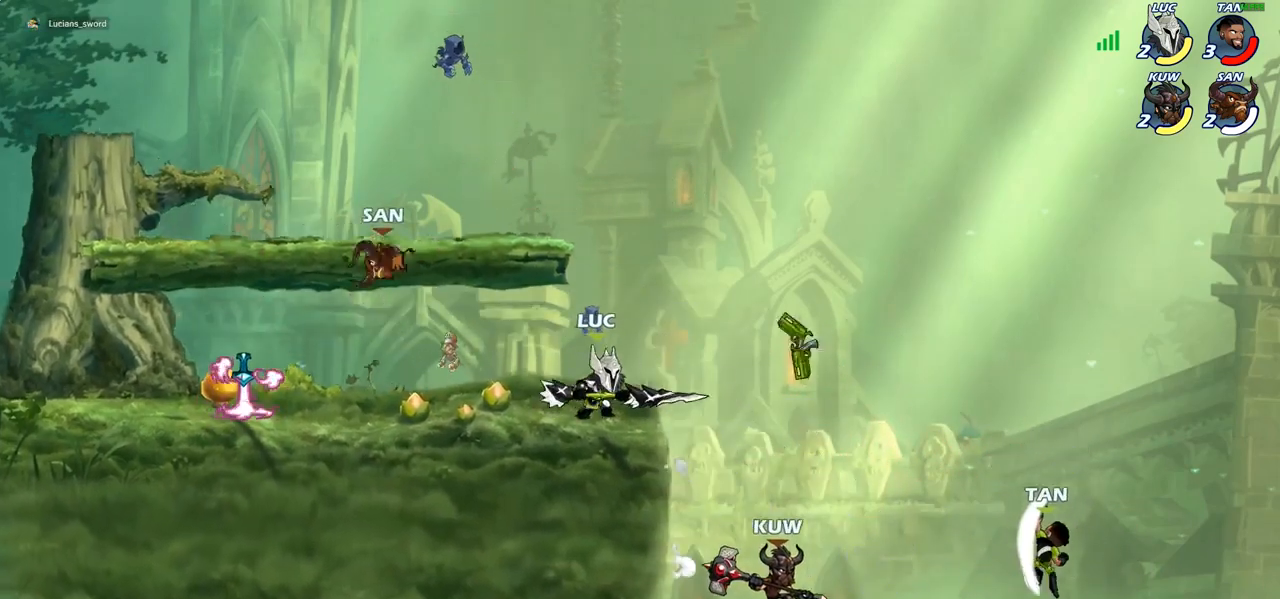
{"buttons": [], "left_stick": "left", "right_stick": "center", "events": [[150, "left_stick", "left"], [267, "R2", "down"], [400, "R2", "up"]]}
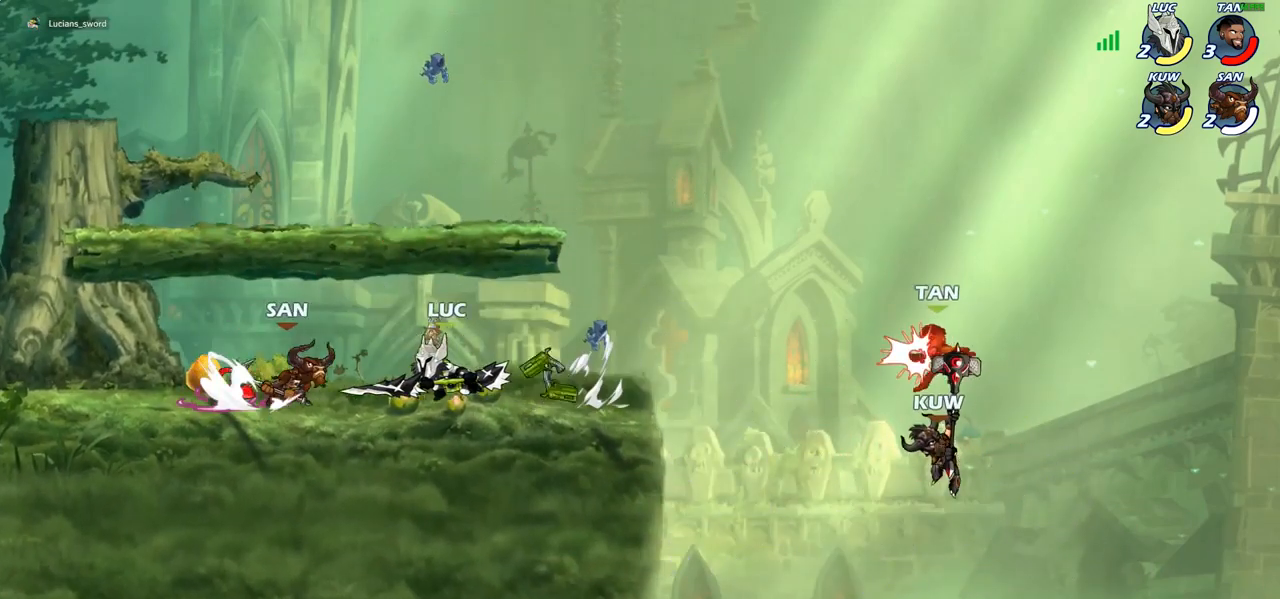
{"buttons": [], "left_stick": "center", "right_stick": "center", "events": [[50, "SQUARE", "down"], [117, "SQUARE", "up"], [167, "left_stick", "center"]]}
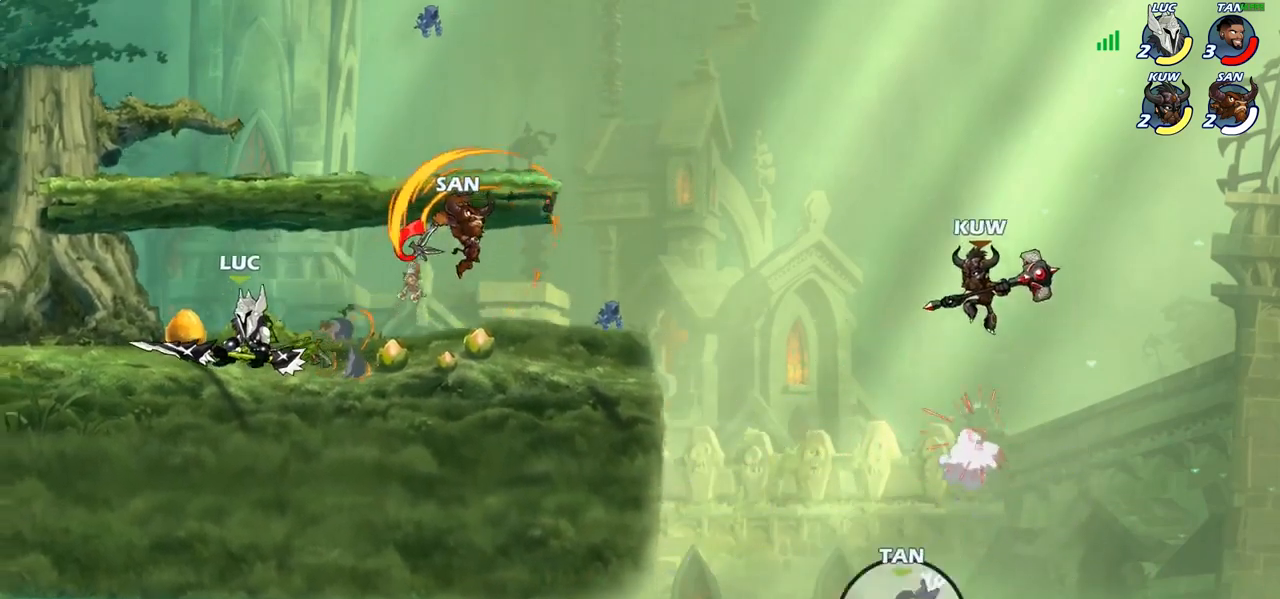
{"buttons": ["SQUARE"], "left_stick": "center", "right_stick": "center", "events": [[117, "left_stick", "right"], [300, "R2", "down"], [400, "R2", "up"], [417, "left_stick", "center"], [450, "SQUARE", "down"]]}